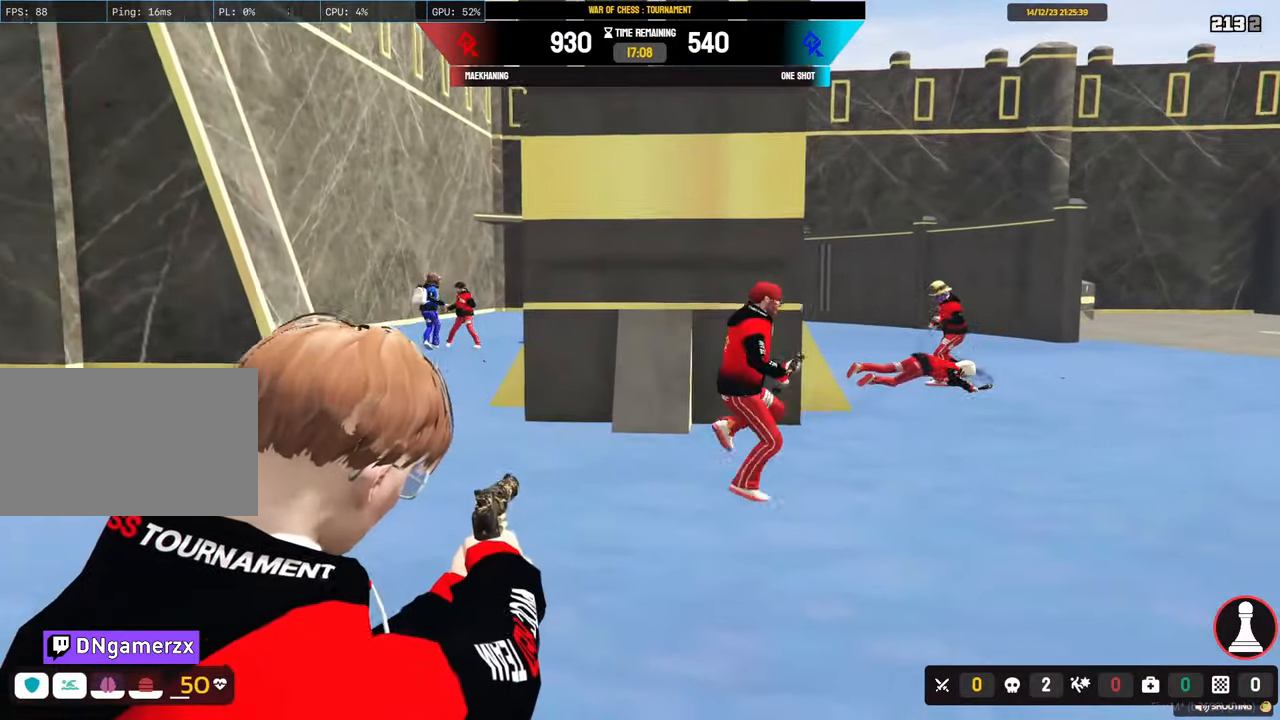
Gameplay with keyboard and mouse; each line is a JSON object with the keys and mouse buttons held at the frame after it. "events" lists presses ("down") and releases ("up") of "1", "2", "3", "4", "5", "a", "alt", "c", "caps_lock", "ctrl", "d", "e", "f", "g", "q", "r", "s", "shift", "space", "t", "tab", "v", "w", "x", "z", "mouse_left", "mouse_wheel" and "mouse_right" between this image and that frame as [ms after this image, input, new state], when the widget could be followed in between. "mouse_left", "mouse_wheel", "mouse_right" = the "left", "wheel", "right" buttons of the "mouse" list. No other keys are recorded. "wheel" means that the mouse wheel is clicked or scrolled. "mouse_move" is the direction in which the mouse moves at that frame (one of eight, or "still"), when it could be read.
{"keys": ["a", "shift", "w"], "mouse": ["right"], "mouse_move": "up-left", "events": [[450, "mouse_right", "down"]]}
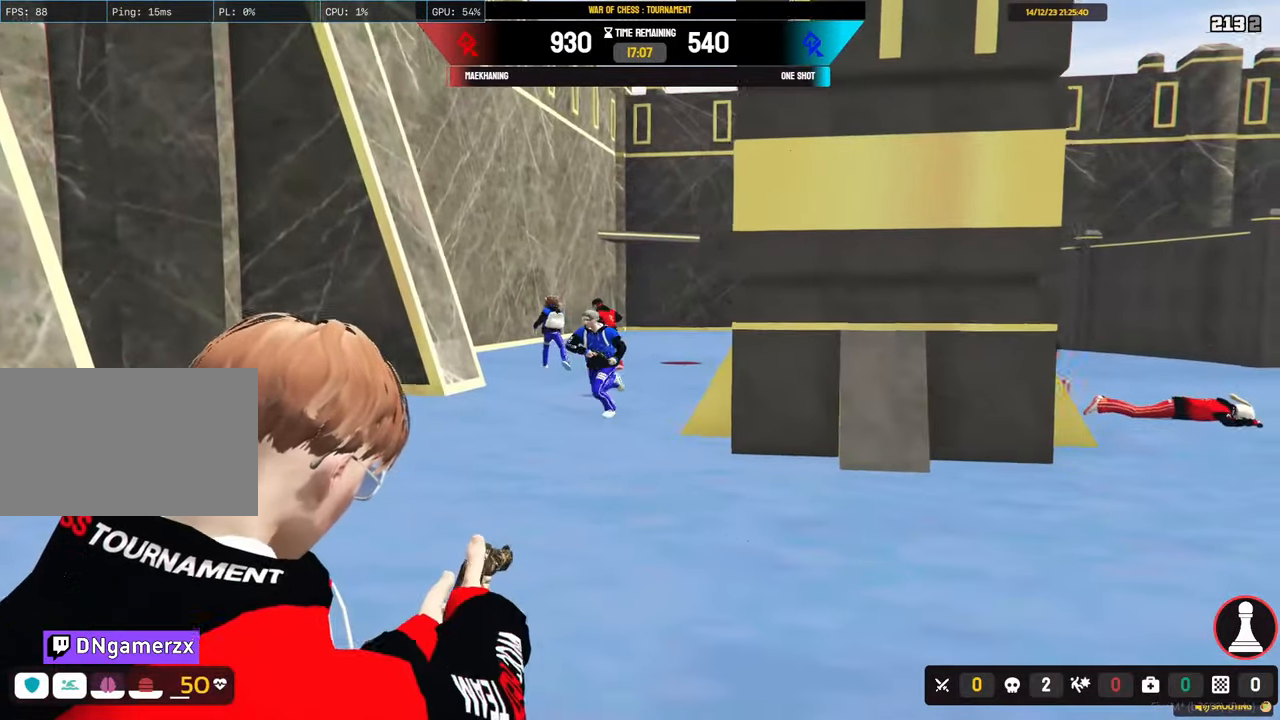
{"keys": [], "mouse": ["right"], "mouse_move": "still", "events": [[133, "w", "up"], [367, "a", "up"], [417, "shift", "up"]]}
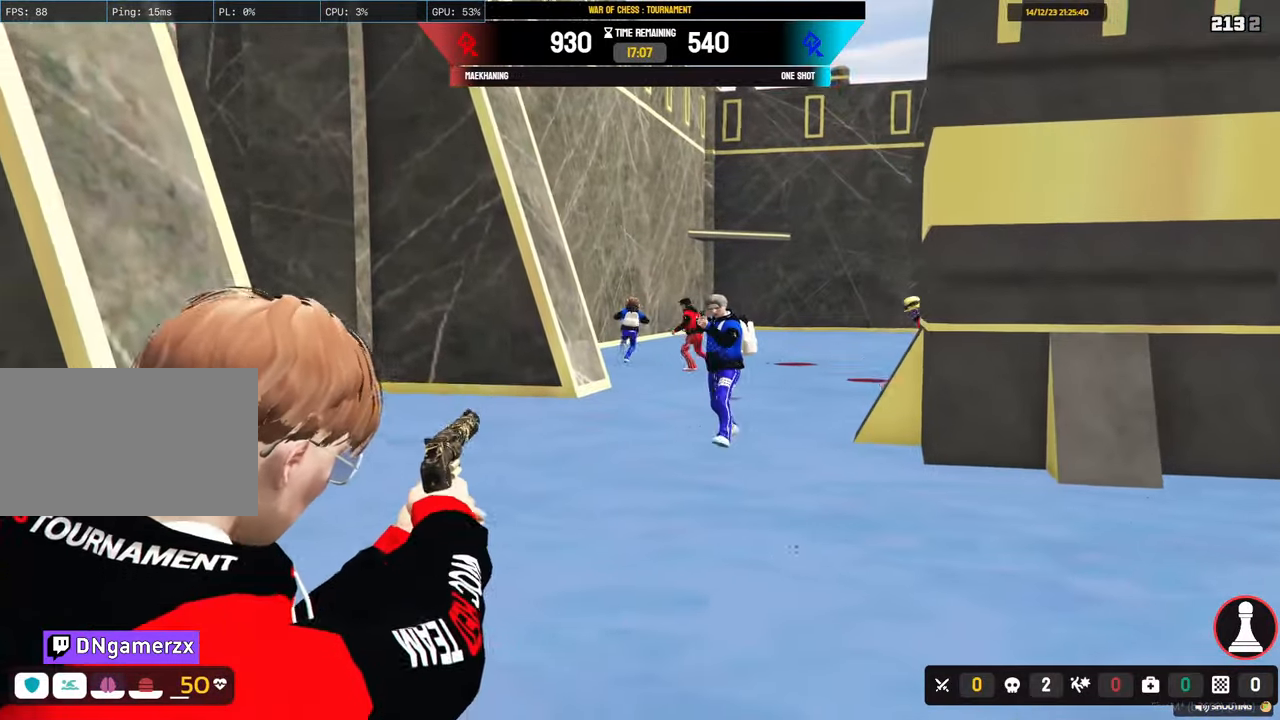
{"keys": ["d", "shift", "w"], "mouse": [], "mouse_move": "still", "events": [[150, "mouse_left", "down"], [150, "shift", "down"], [183, "d", "down"], [267, "mouse_left", "up"], [333, "mouse_right", "up"], [467, "w", "down"]]}
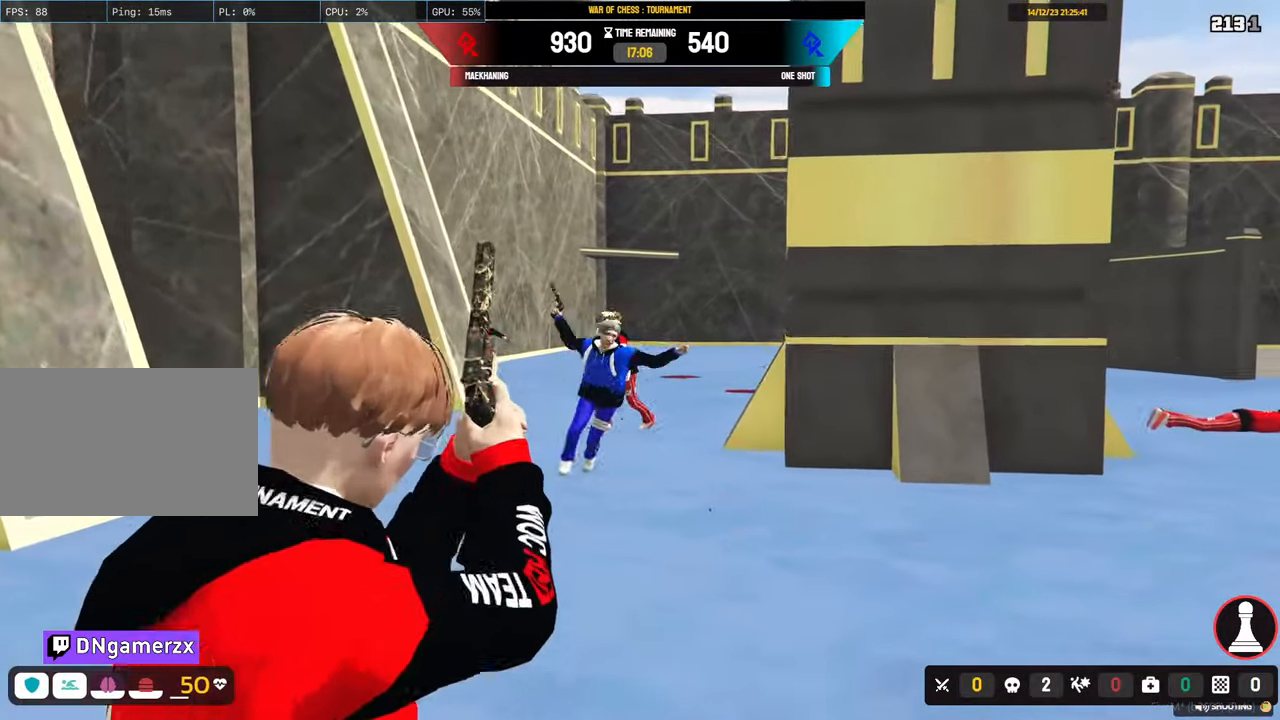
{"keys": ["a", "s", "shift"], "mouse": [], "mouse_move": "left", "events": [[217, "w", "up"], [300, "s", "down"], [350, "a", "down"], [483, "d", "up"]]}
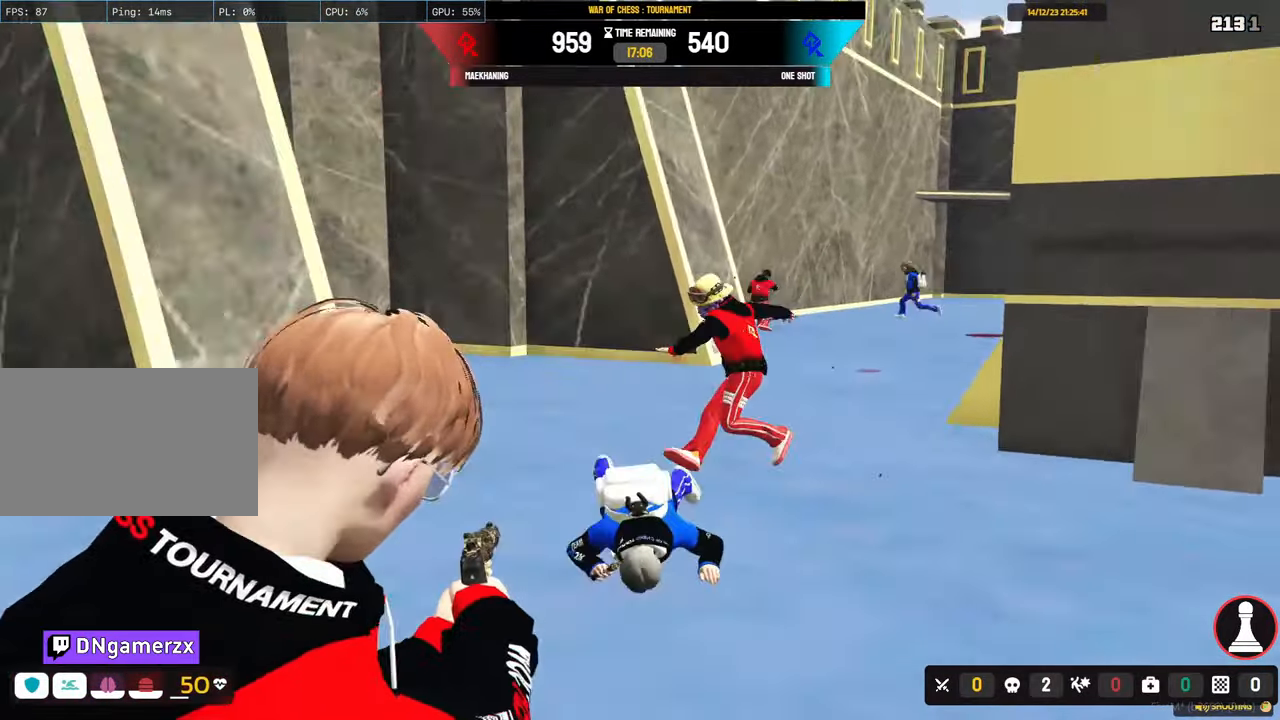
{"keys": ["a", "shift"], "mouse": [], "mouse_move": "up", "events": [[417, "s", "up"]]}
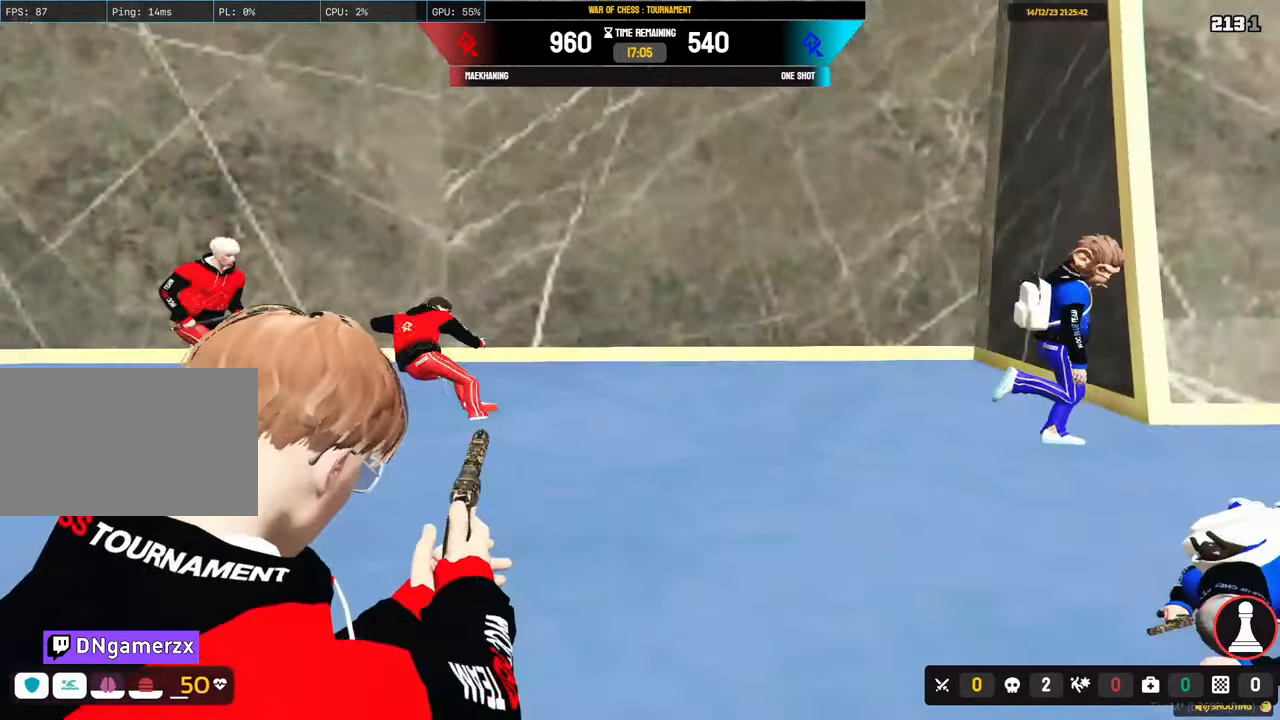
{"keys": ["a", "shift"], "mouse": [], "mouse_move": "right", "events": [[50, "w", "down"], [467, "w", "up"]]}
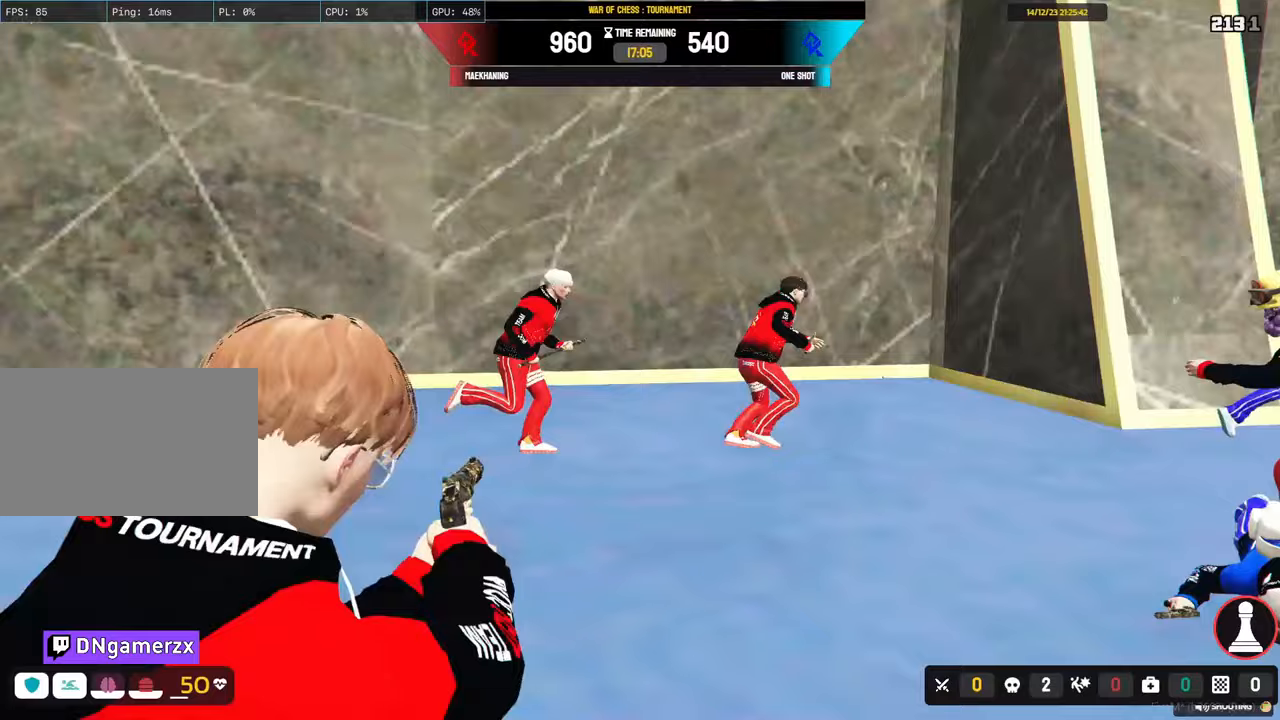
{"keys": ["a", "s", "shift"], "mouse": [], "mouse_move": "down", "events": [[167, "s", "down"], [400, "space", "down"], [483, "space", "up"]]}
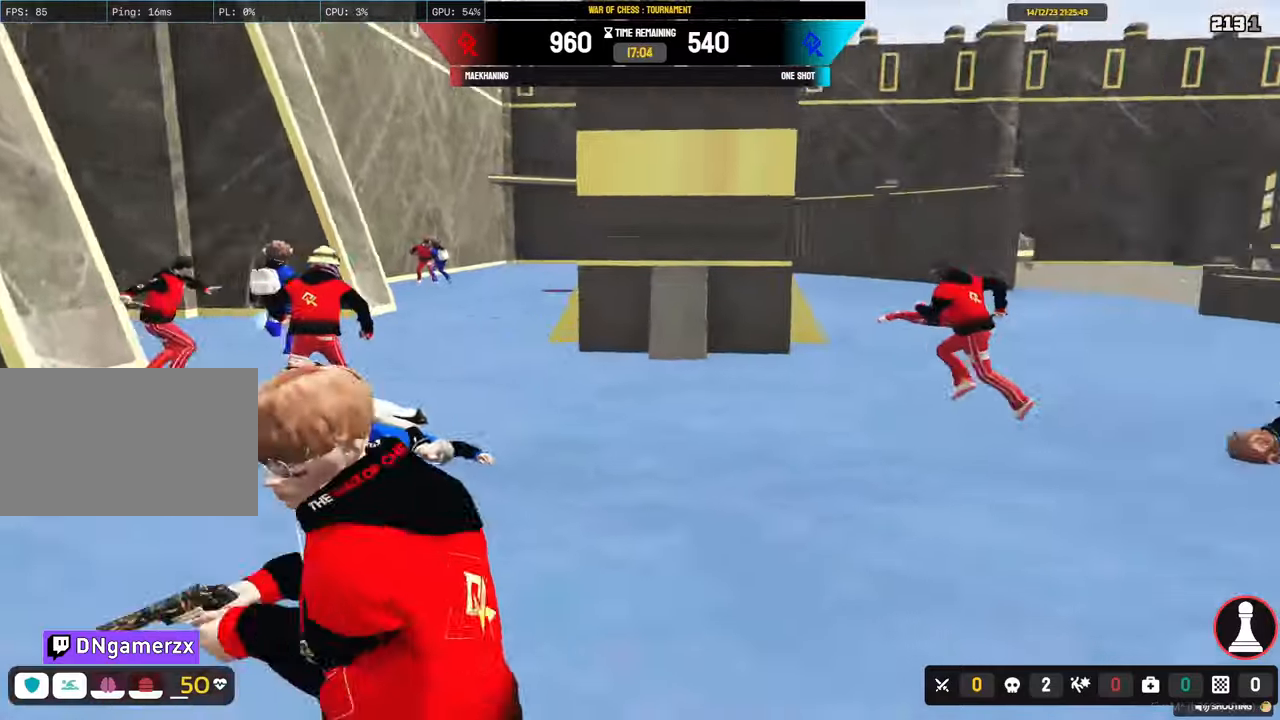
{"keys": ["d", "s", "shift"], "mouse": [], "mouse_move": "still", "events": [[33, "a", "up"], [33, "d", "down"], [133, "space", "down"], [233, "space", "up"]]}
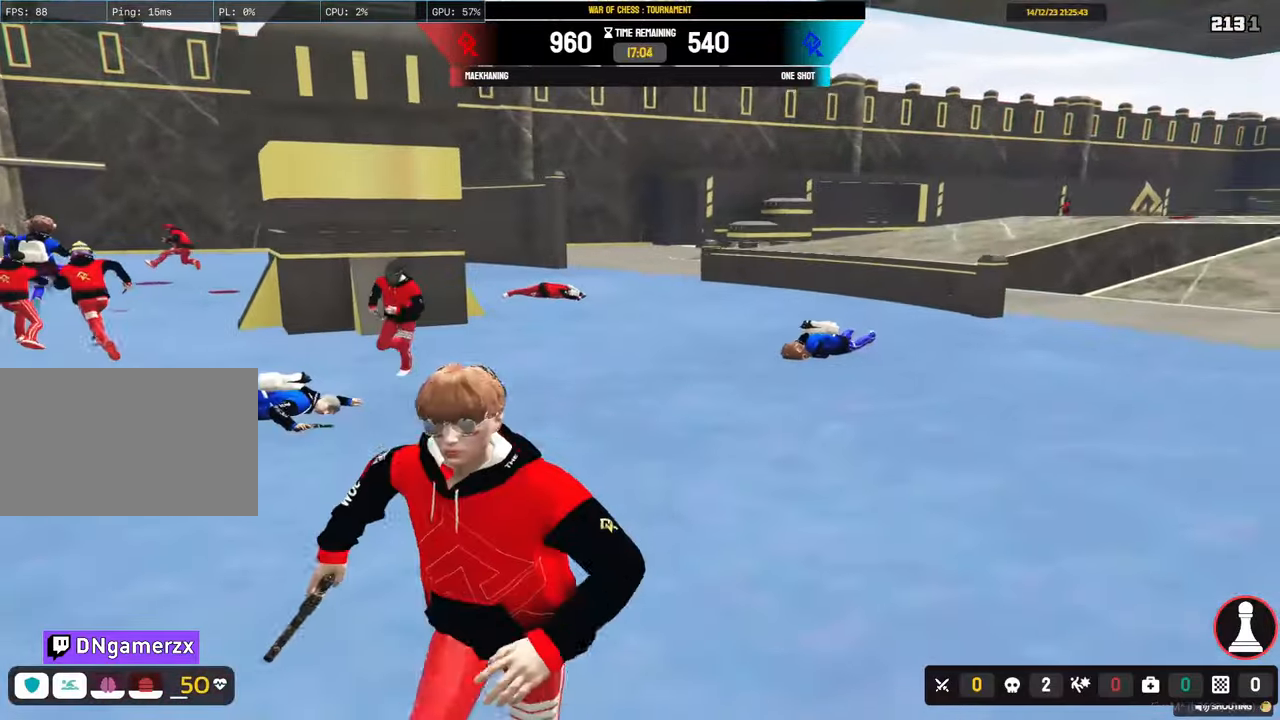
{"keys": ["d", "shift", "w"], "mouse": [], "mouse_move": "still", "events": [[17, "s", "up"], [150, "w", "down"]]}
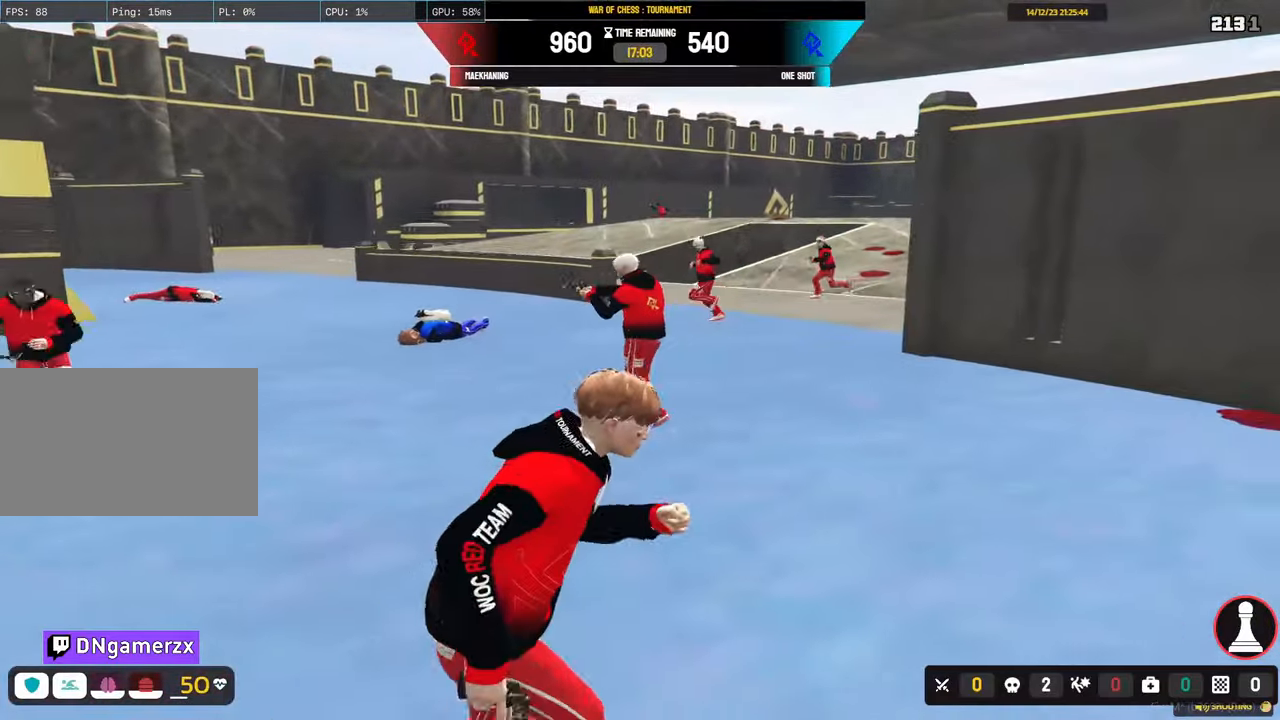
{"keys": ["shift"], "mouse": [], "mouse_move": "left", "events": [[300, "w", "up"], [400, "d", "up"]]}
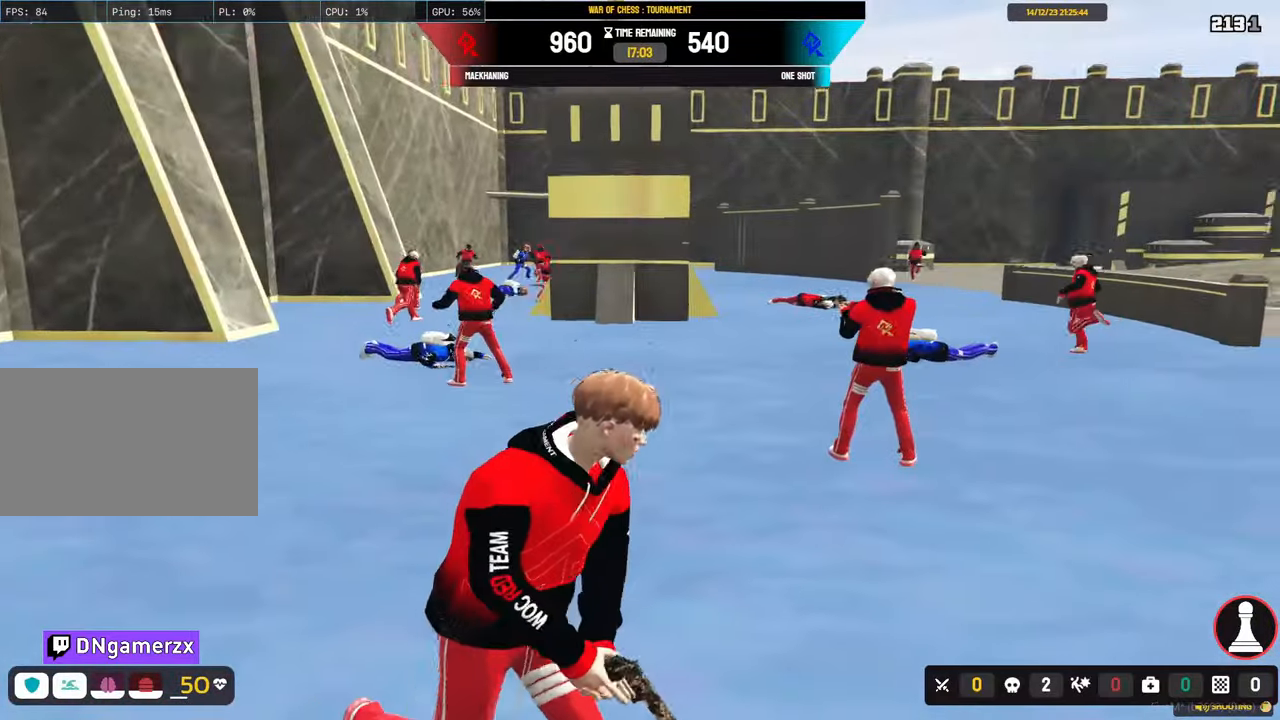
{"keys": [], "mouse": [], "mouse_move": "still", "events": [[83, "shift", "up"]]}
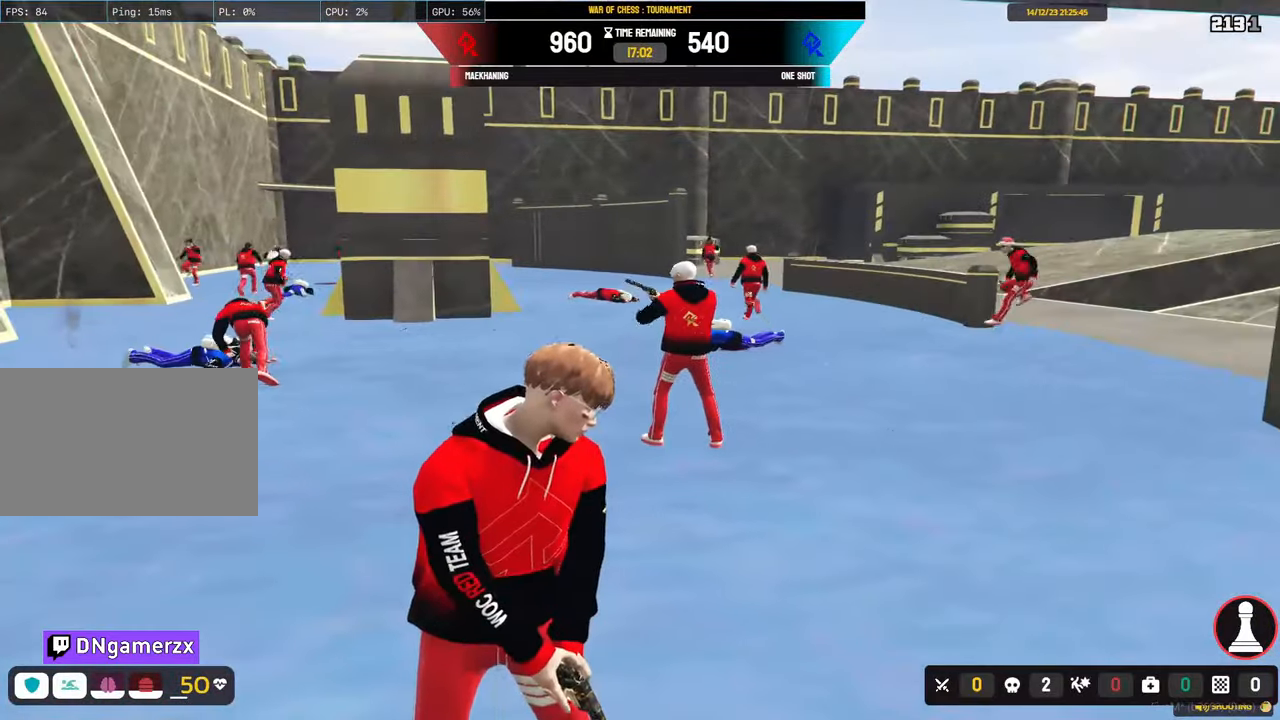
{"keys": ["a", "shift", "w"], "mouse": [], "mouse_move": "still", "events": [[50, "w", "down"], [100, "a", "down"], [150, "shift", "down"]]}
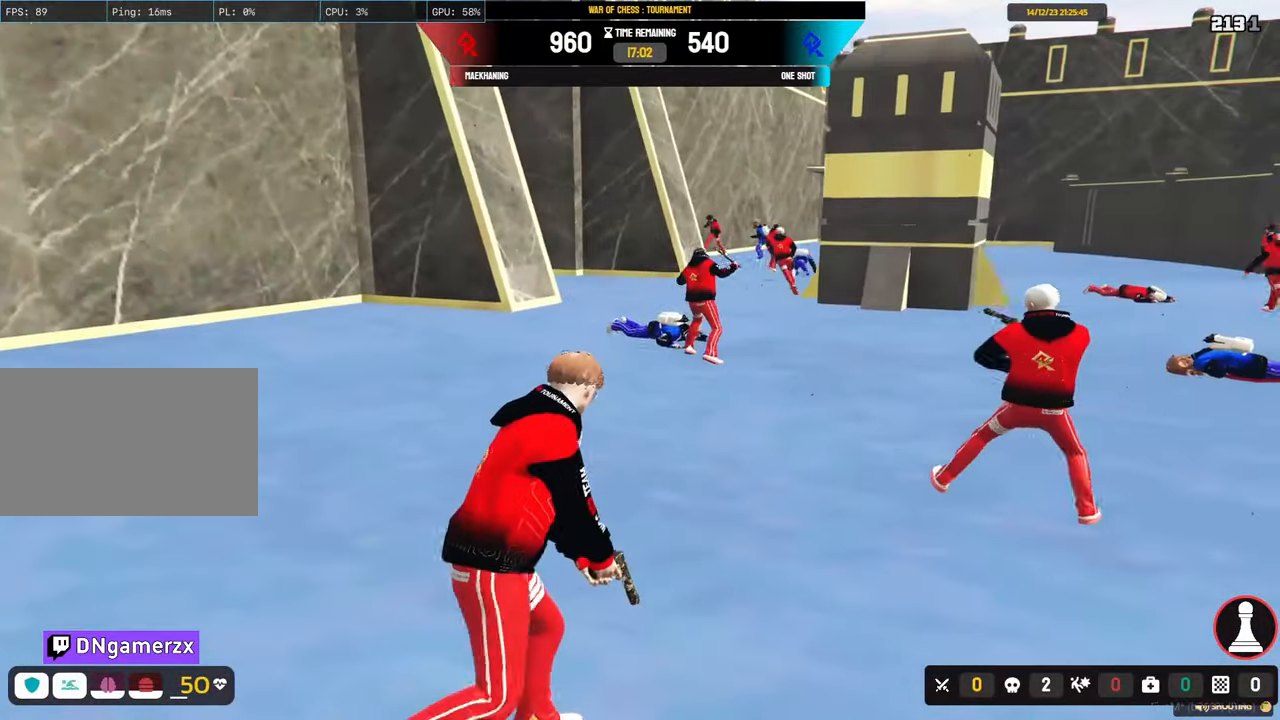
{"keys": [], "mouse": ["right"], "mouse_move": "still", "events": [[300, "a", "up"], [300, "shift", "up"], [300, "w", "up"], [350, "mouse_right", "down"]]}
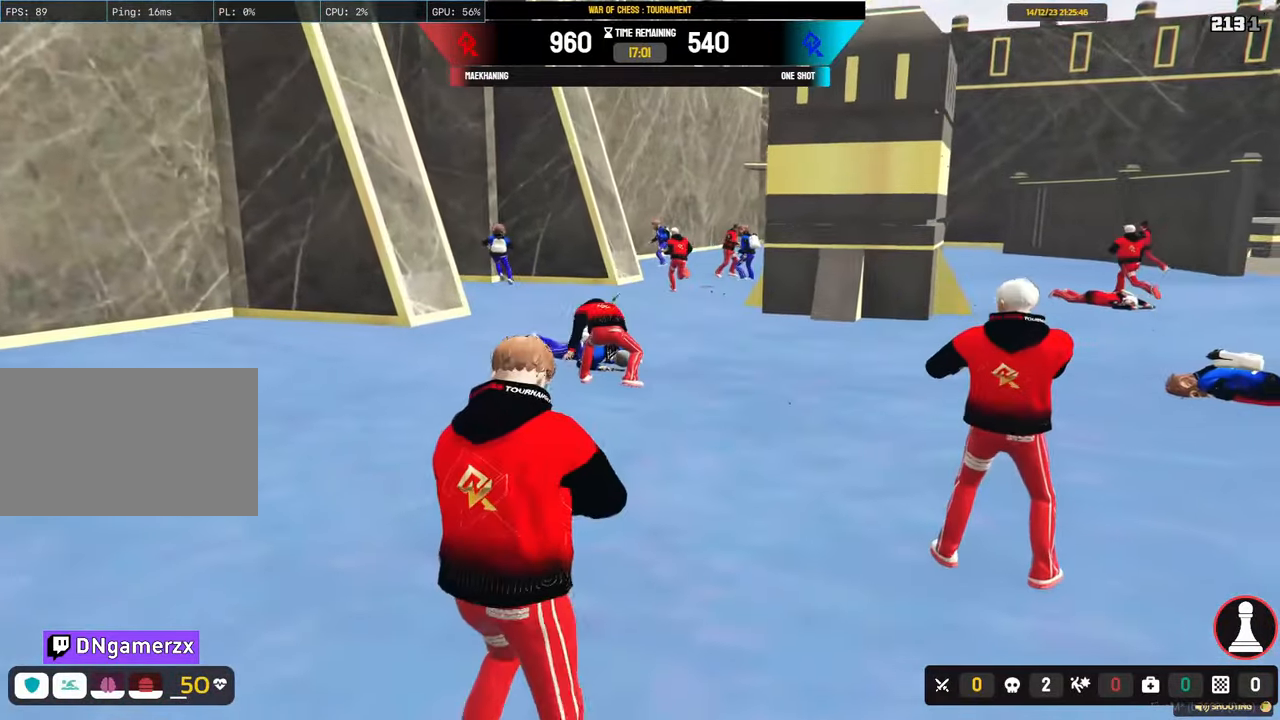
{"keys": ["a", "shift", "w"], "mouse": [], "events": [[183, "a", "down"], [183, "w", "down"], [417, "mouse_right", "up"], [450, "shift", "down"]]}
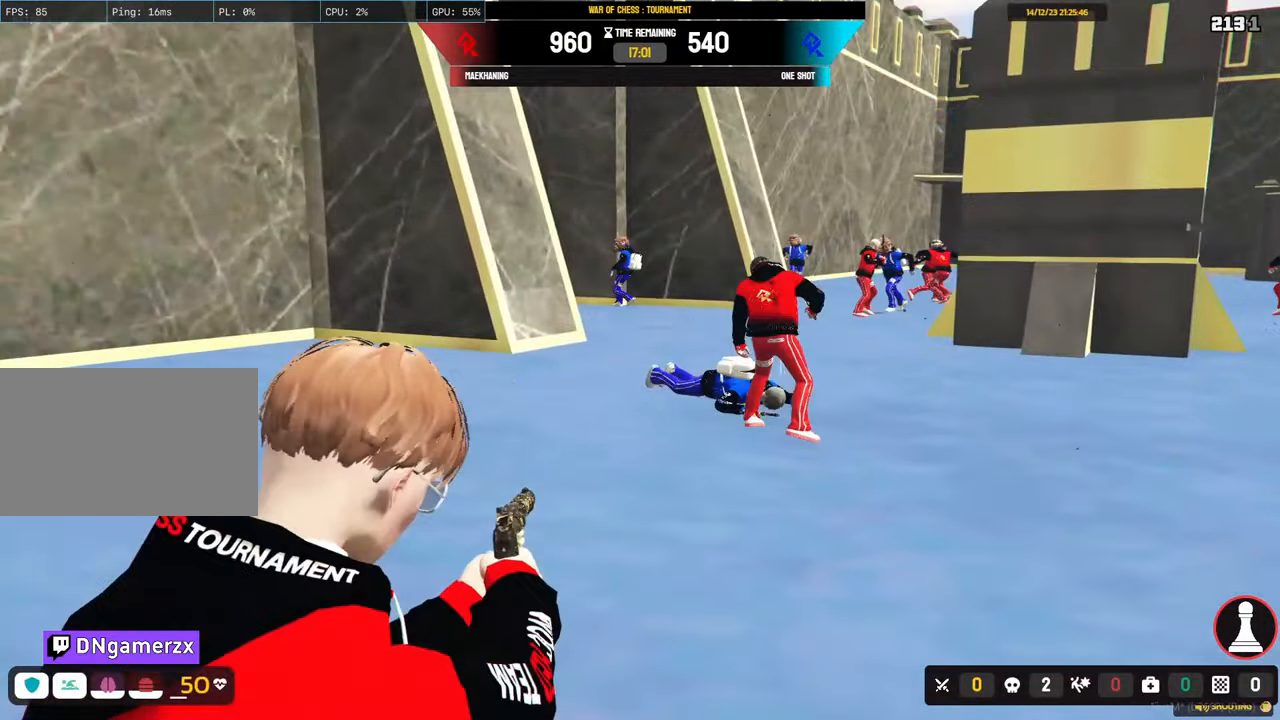
{"keys": ["a", "shift", "w"], "mouse": [], "mouse_move": "still", "events": []}
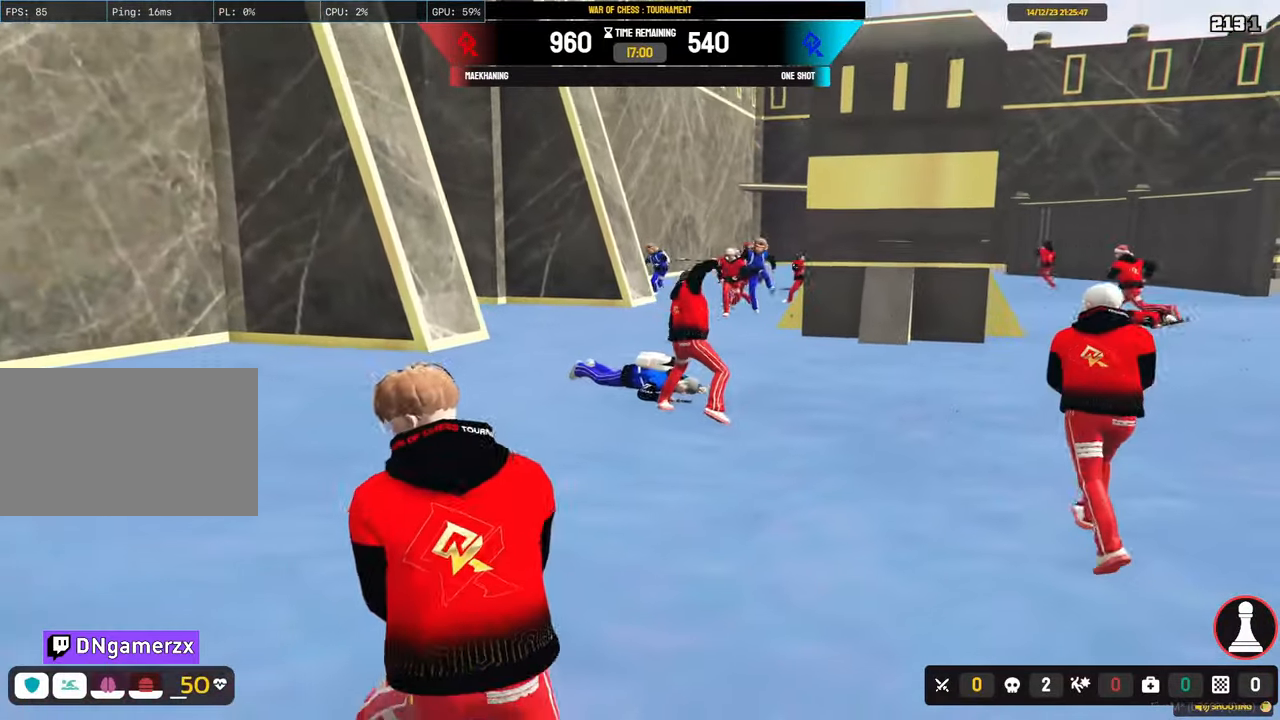
{"keys": [], "mouse": ["right"], "mouse_move": "up-right", "events": [[300, "w", "up"], [350, "mouse_right", "down"], [450, "shift", "up"], [500, "a", "up"]]}
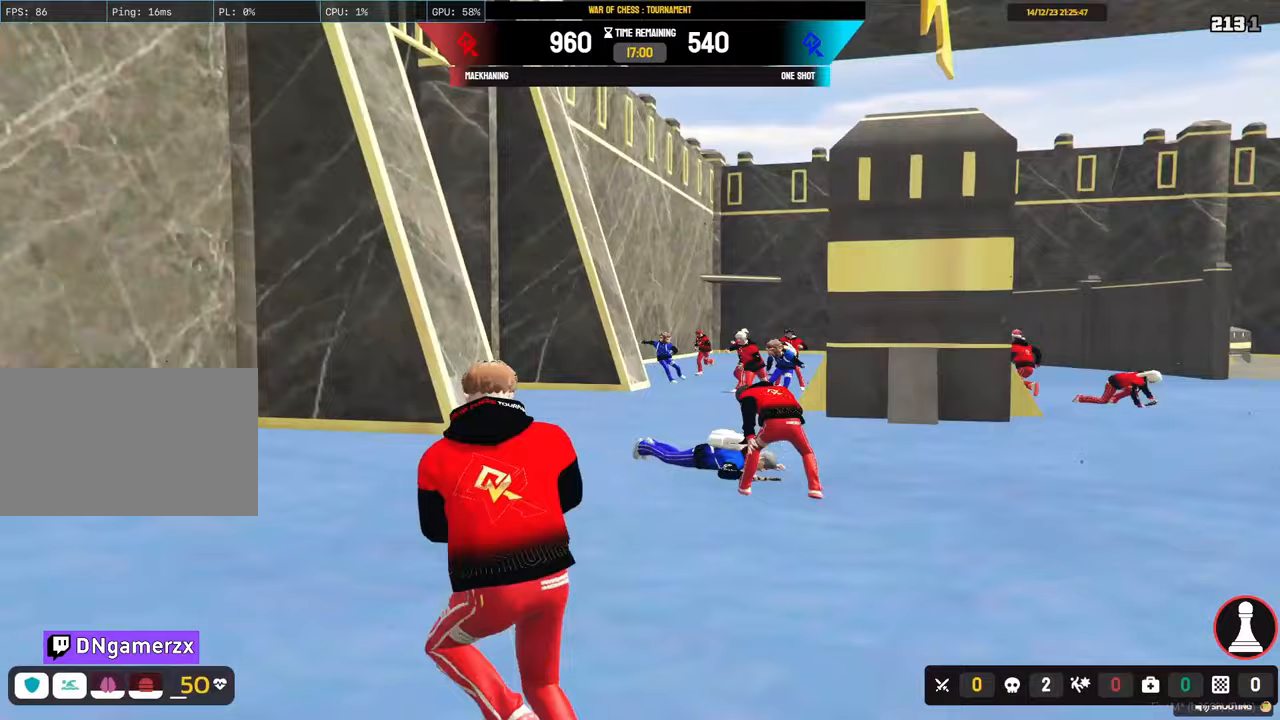
{"keys": ["a", "shift"], "mouse": [], "mouse_move": "still", "events": [[217, "mouse_left", "down"], [267, "a", "down"], [267, "mouse_right", "up"], [267, "shift", "down"], [317, "mouse_right", "down"], [367, "mouse_left", "up"], [367, "mouse_right", "up"]]}
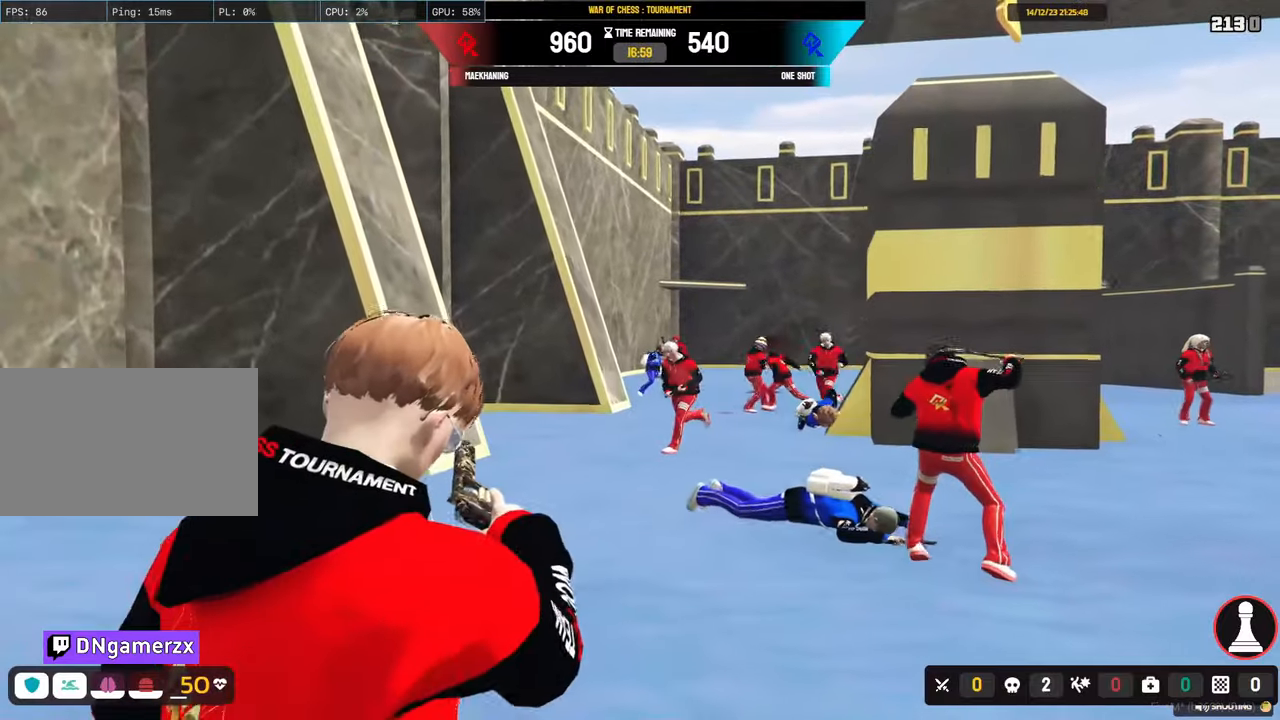
{"keys": ["a", "s", "shift"], "mouse": [], "mouse_move": "still", "events": [[150, "s", "down"]]}
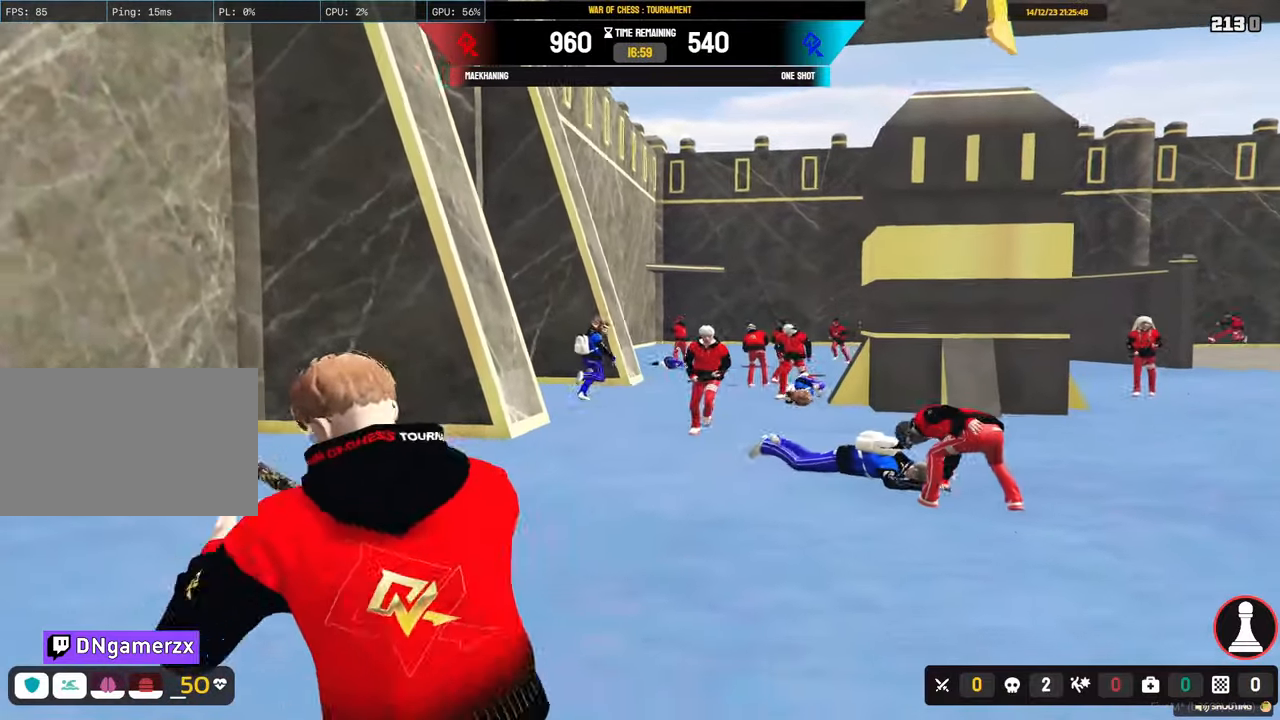
{"keys": ["d", "s", "shift"], "mouse": [], "mouse_move": "still", "events": [[117, "a", "up"], [300, "d", "down"]]}
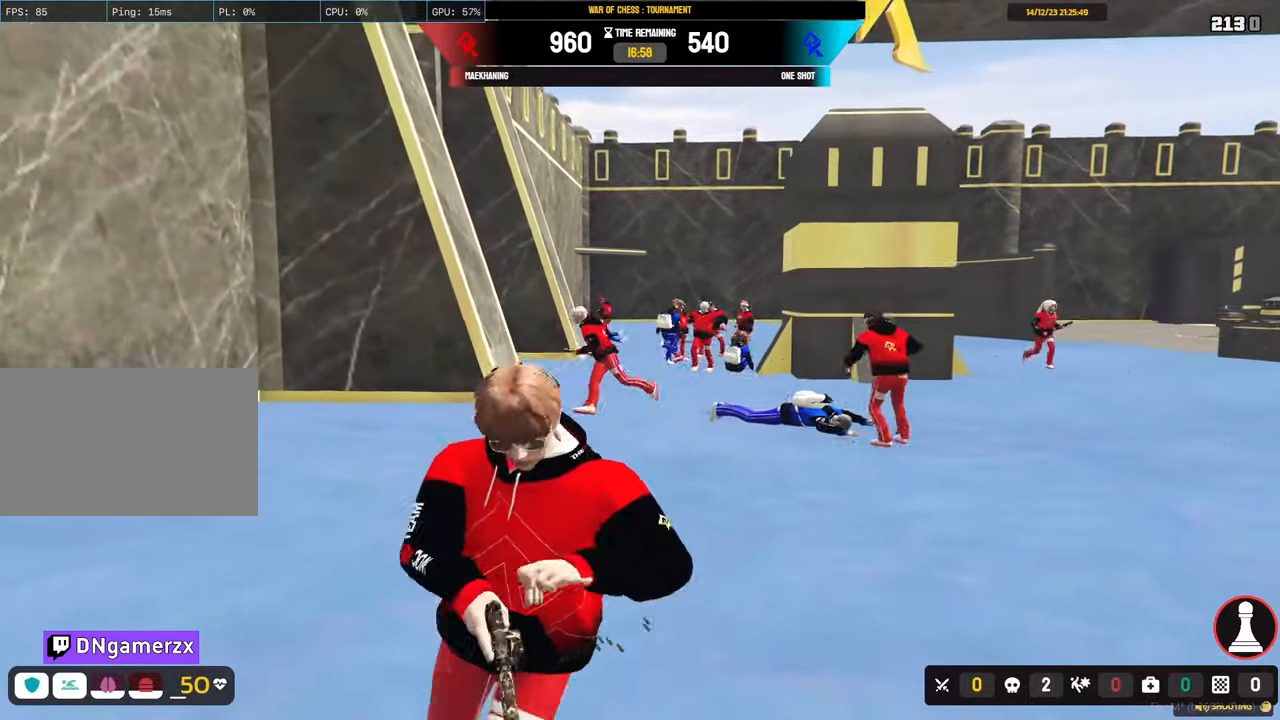
{"keys": [], "mouse": [], "mouse_move": "down", "events": [[133, "shift", "up"], [267, "d", "up"], [267, "s", "up"]]}
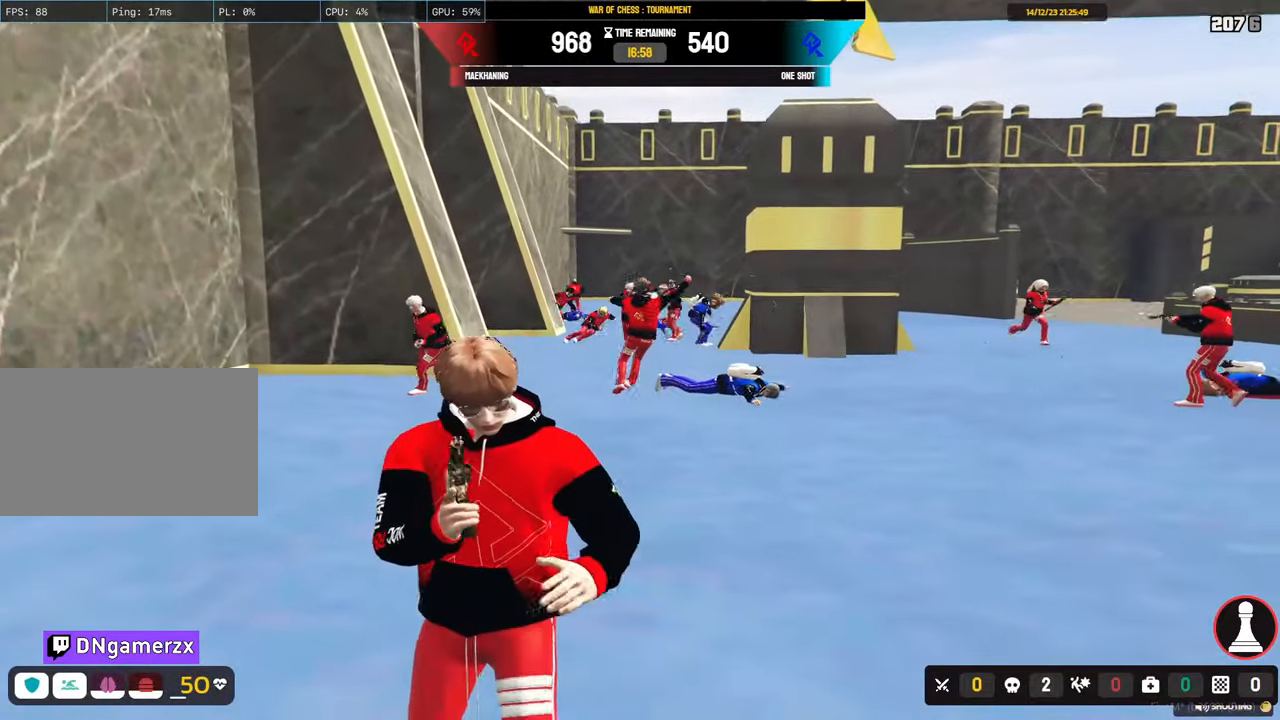
{"keys": ["d", "shift", "w"], "mouse": [], "mouse_move": "still", "events": [[233, "w", "down"], [283, "d", "down"], [383, "shift", "down"]]}
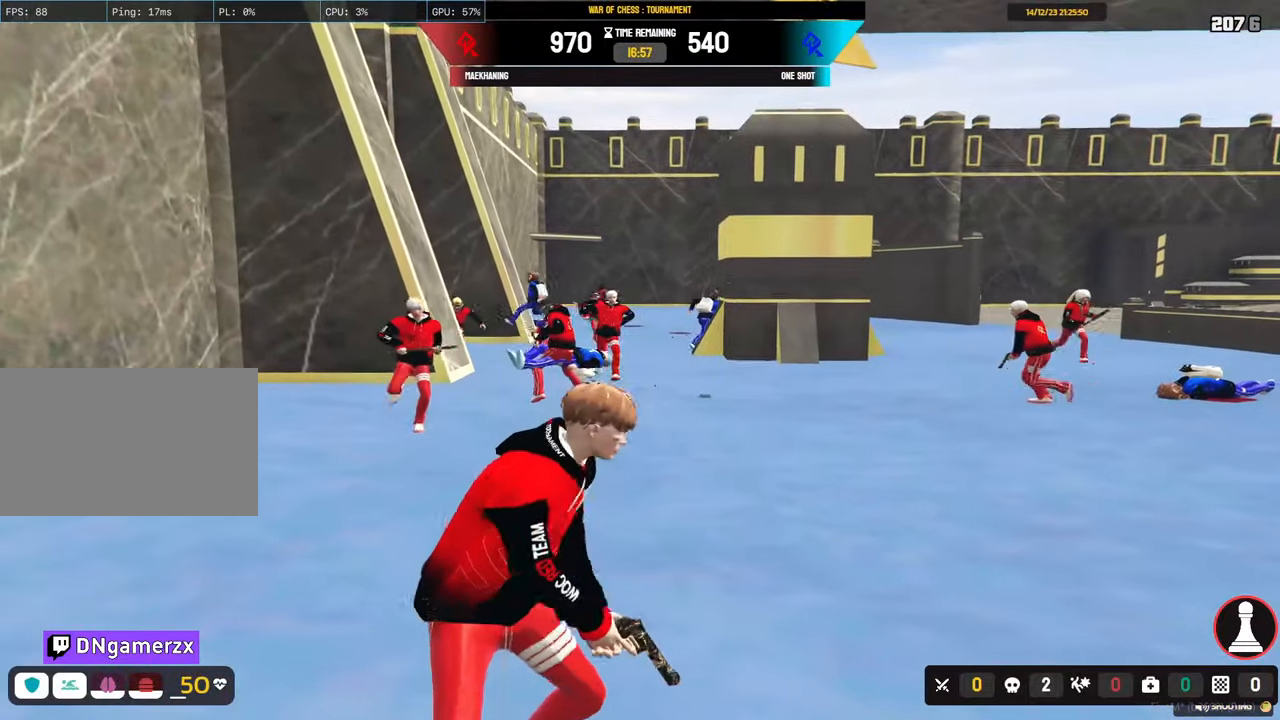
{"keys": ["d", "shift", "w"], "mouse": [], "mouse_move": "still", "events": []}
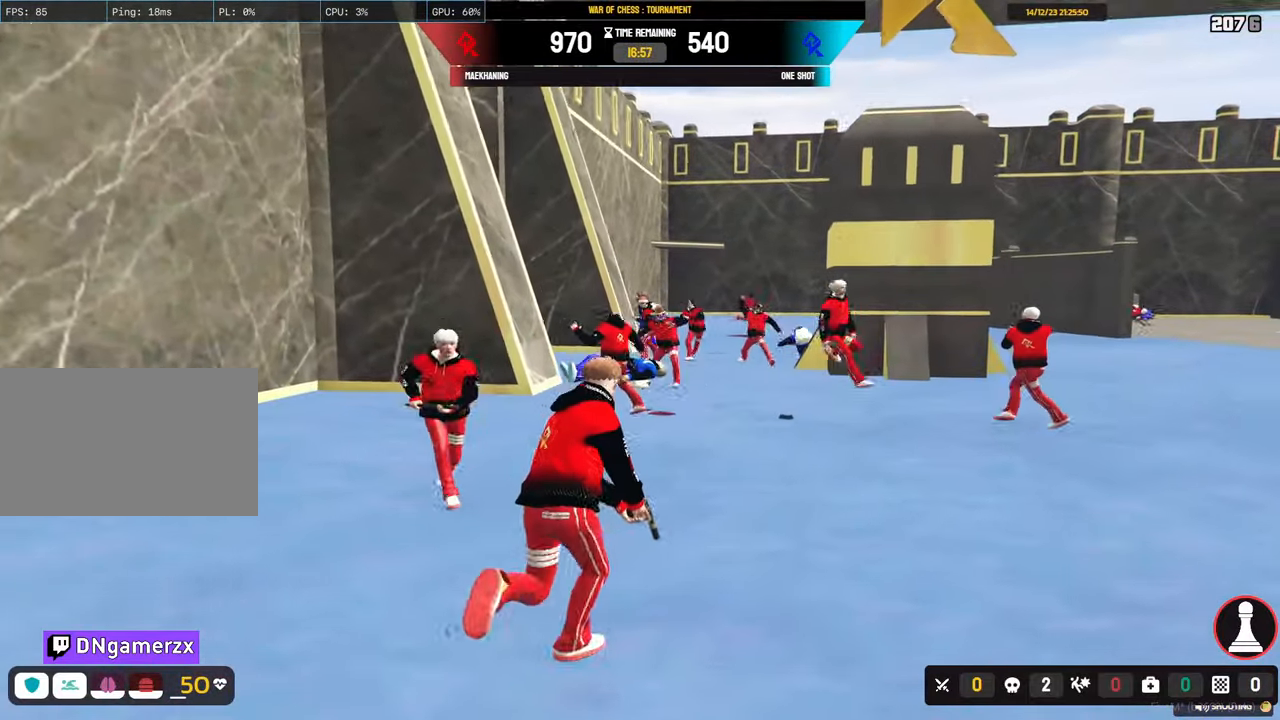
{"keys": ["d", "s", "shift"], "mouse": [], "mouse_move": "right", "events": [[33, "w", "up"], [83, "d", "up"], [83, "shift", "up"], [133, "mouse_right", "down"], [417, "d", "down"], [417, "s", "down"], [417, "shift", "down"], [500, "mouse_right", "up"]]}
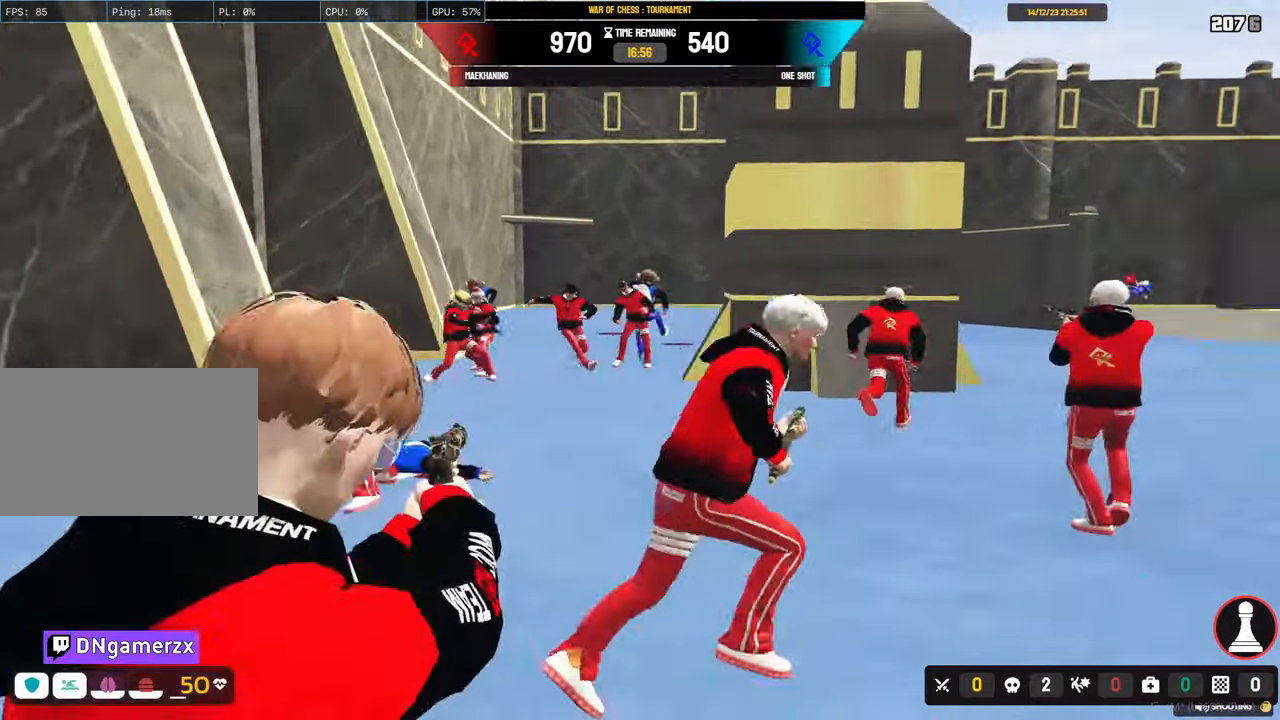
{"keys": ["d", "s", "shift", "space"], "mouse": [], "mouse_move": "left", "events": [[433, "space", "down"]]}
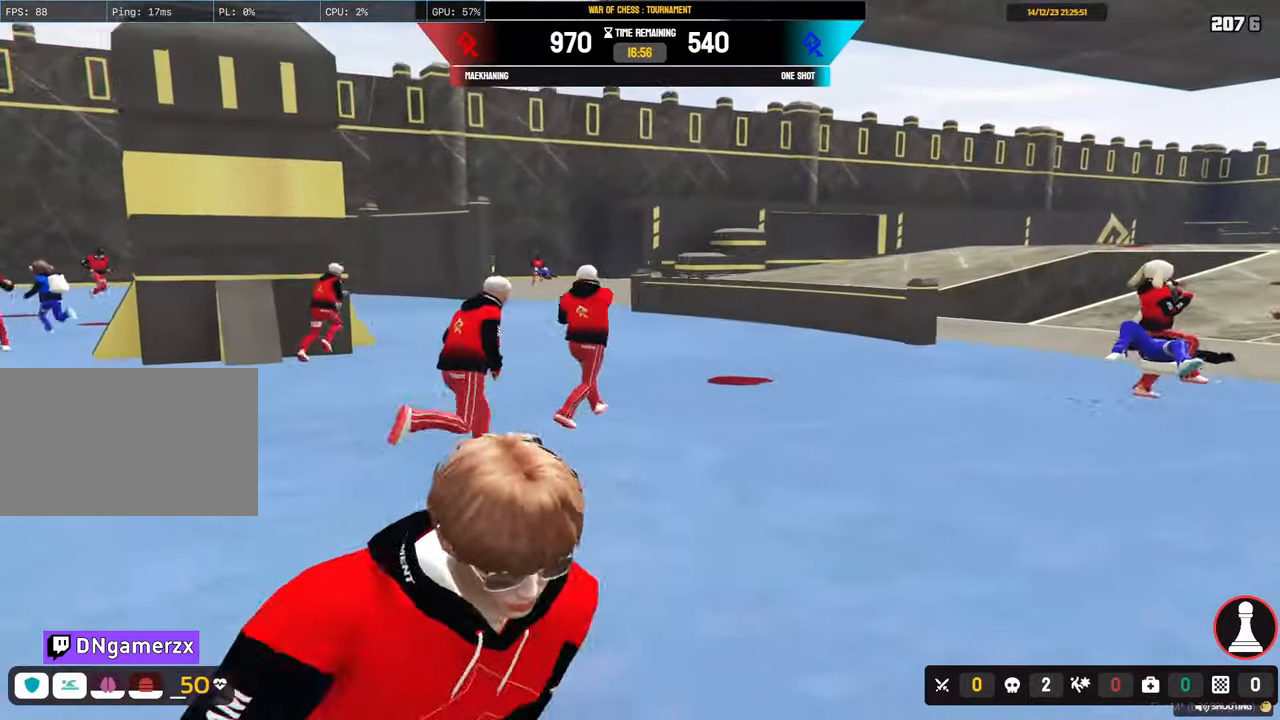
{"keys": ["d", "shift", "w"], "mouse": [], "mouse_move": "still", "events": [[67, "s", "up"], [67, "space", "up"], [250, "w", "down"]]}
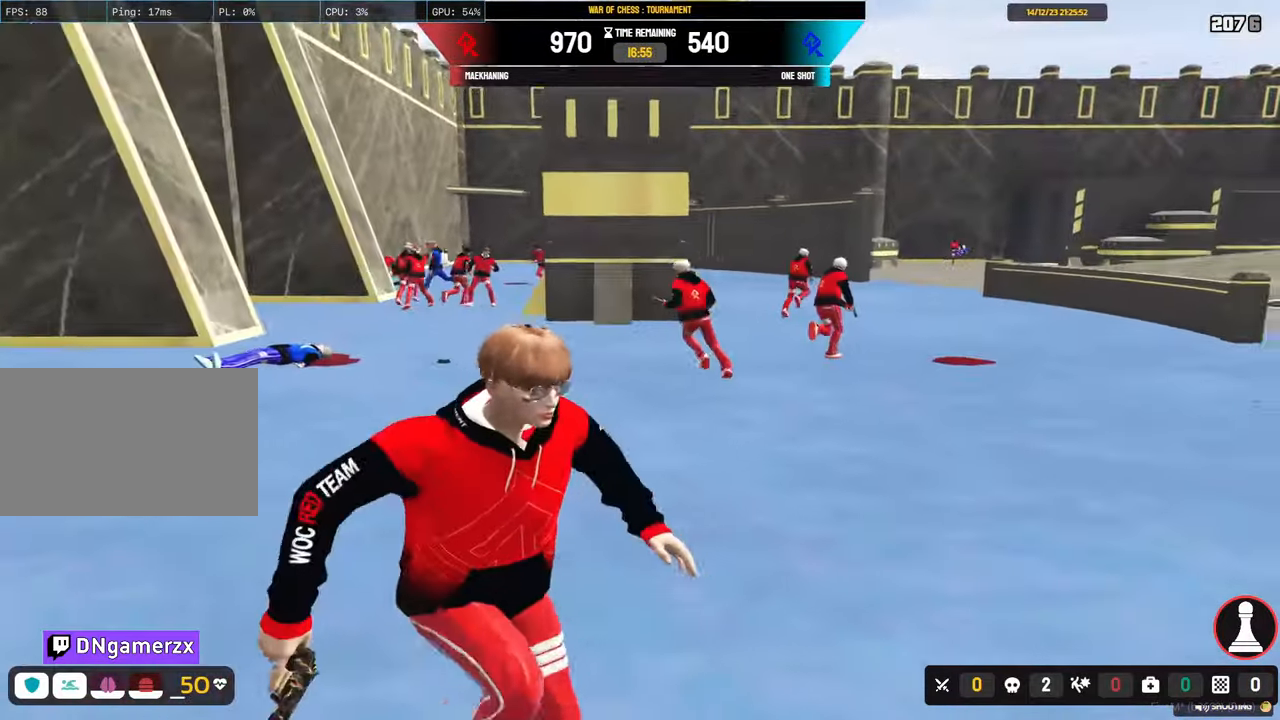
{"keys": ["d", "shift", "w"], "mouse": [], "mouse_move": "right", "events": []}
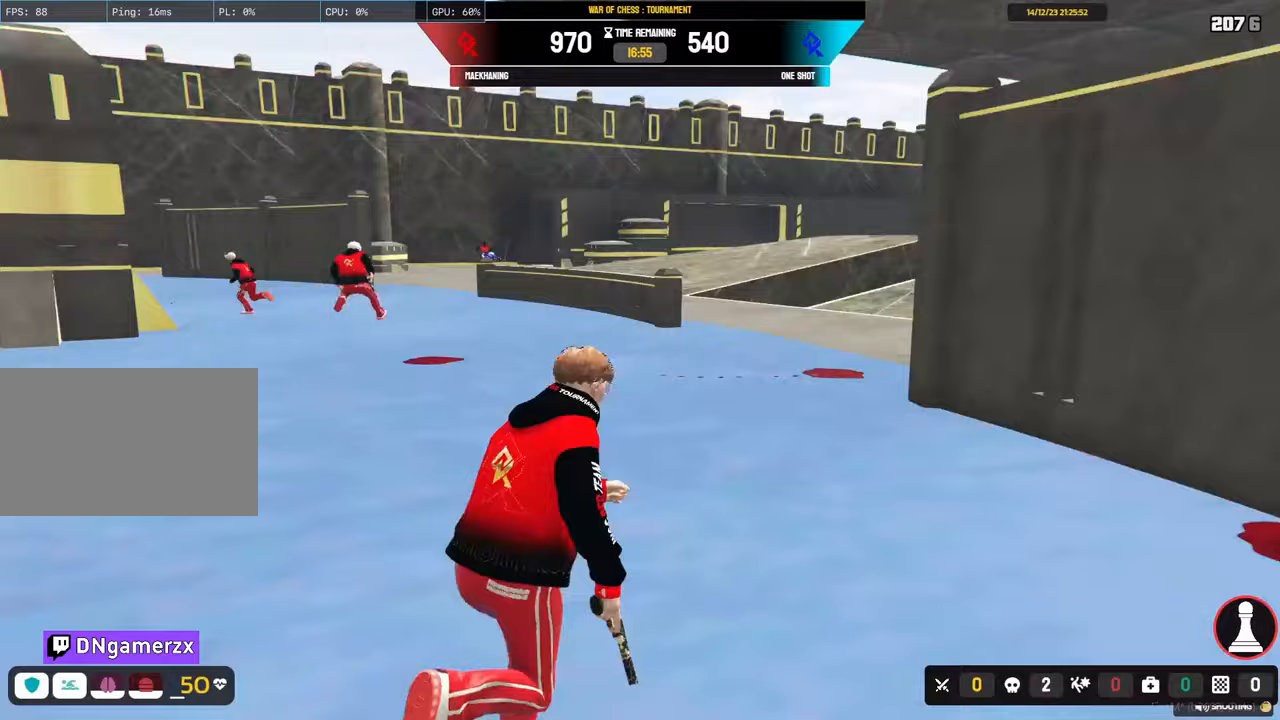
{"keys": ["d", "shift", "w"], "mouse": [], "mouse_move": "up", "events": []}
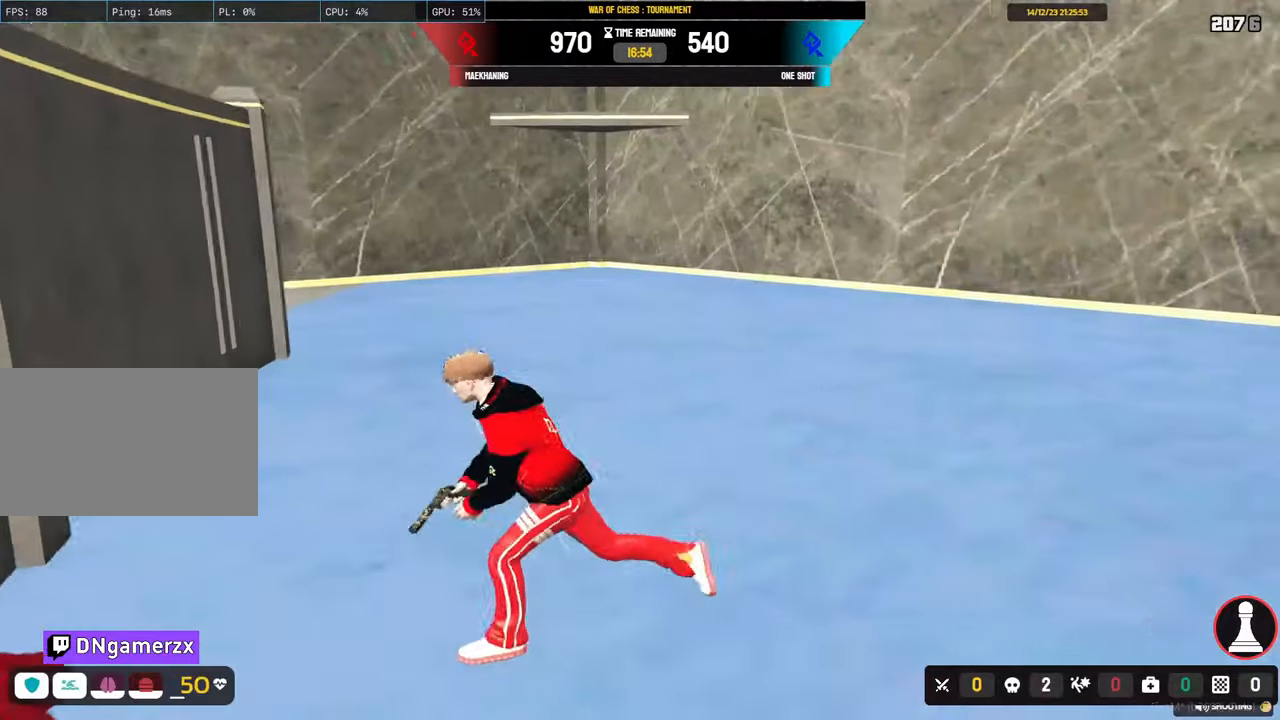
{"keys": ["a", "shift", "w"], "mouse": [], "mouse_move": "down", "events": [[450, "d", "up"], [500, "a", "down"]]}
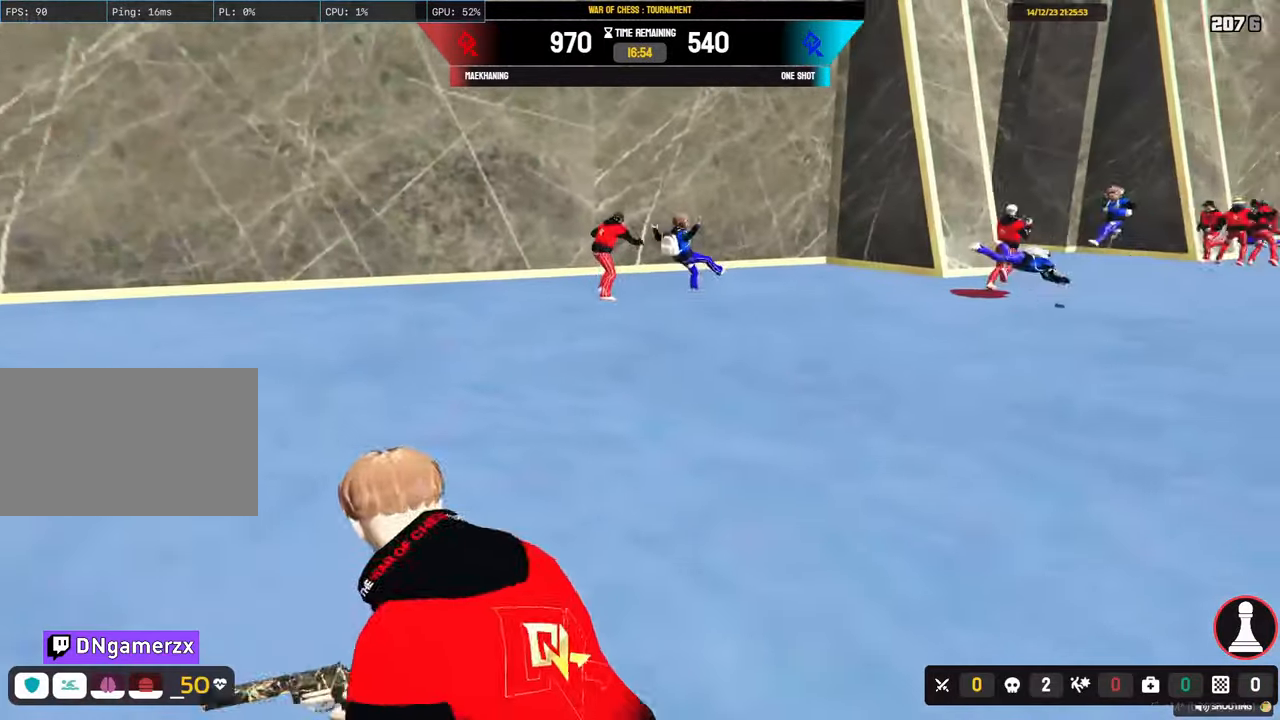
{"keys": ["shift", "w"], "mouse": [], "mouse_move": "up-right", "events": [[367, "a", "up"]]}
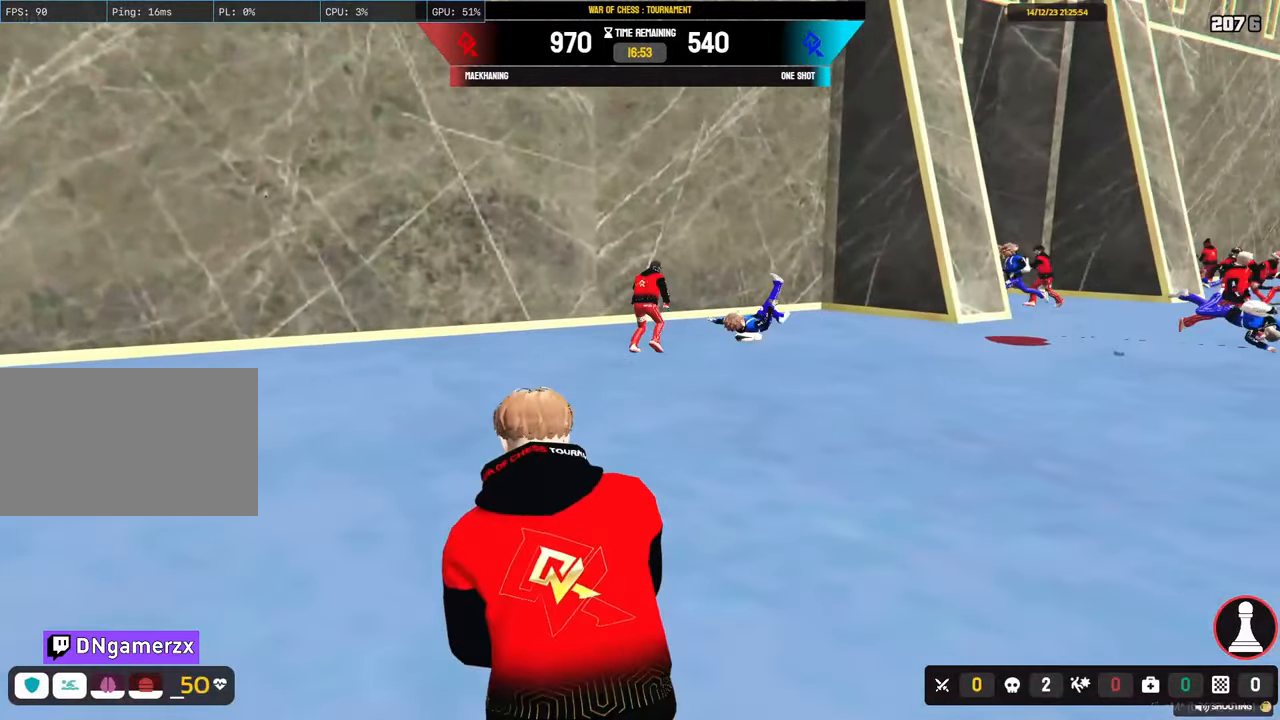
{"keys": [], "mouse": ["right"], "mouse_move": "still", "events": [[100, "shift", "up"], [100, "w", "up"], [150, "mouse_right", "down"]]}
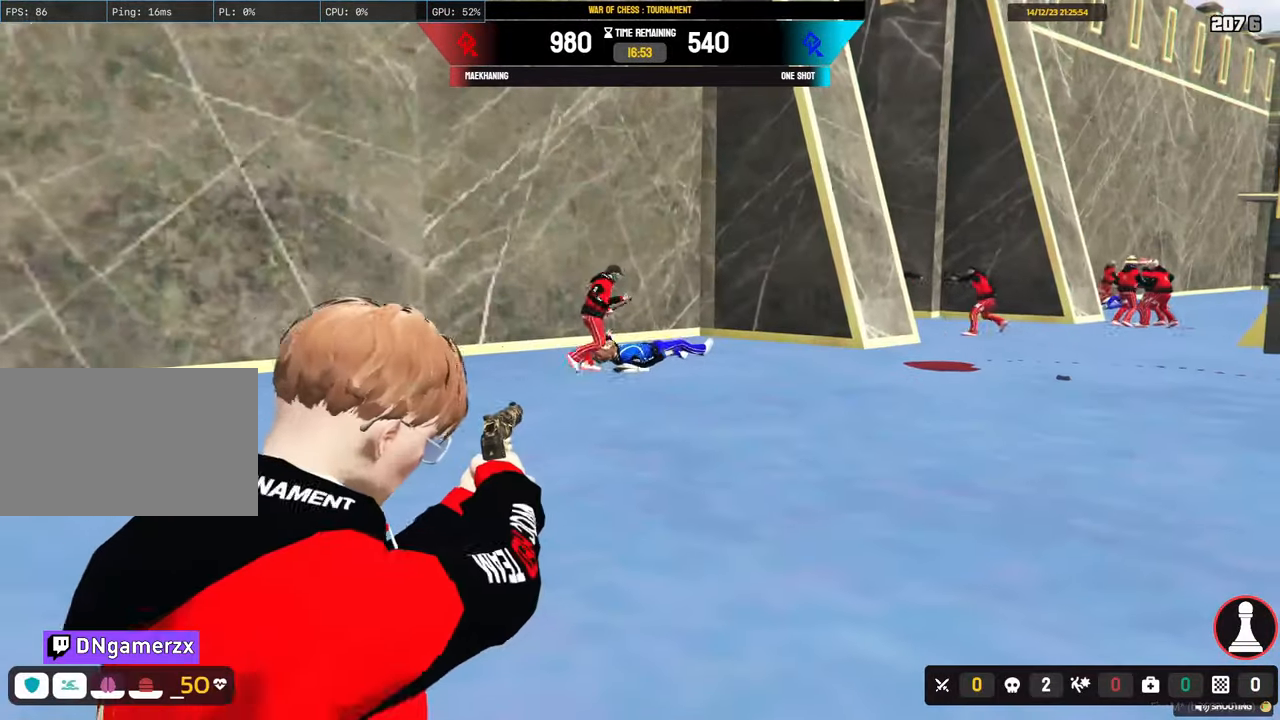
{"keys": [], "mouse": ["left", "right"], "mouse_move": "still", "events": [[450, "mouse_left", "down"]]}